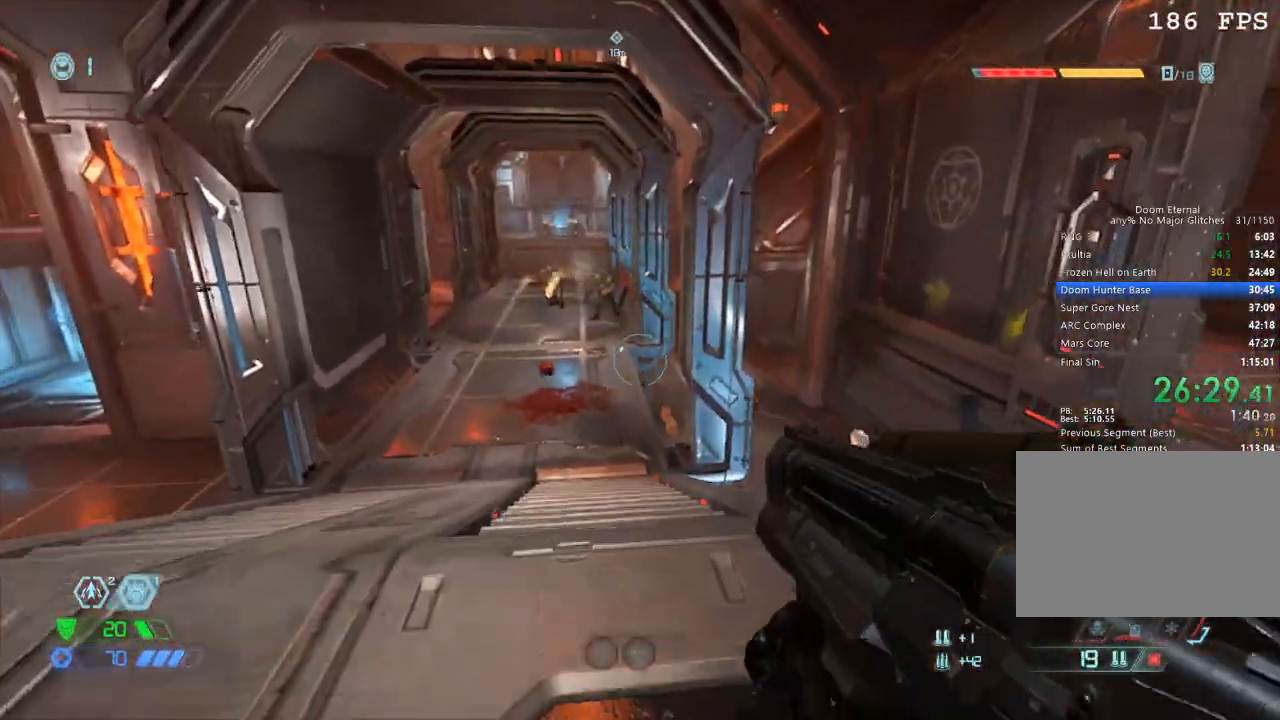
Gameplay with keyboard and mouse; each line is a JSON object with the keys and mouse buttons held at the frame after it. "events" lists presses ("down") and releases ("up") of "1", "2", "3", "4", "5", "a", "b", "c", "ctrl", "d", "e", "f", "g", "q", "r", "s", "shift", "space", "tab", "v", "w", "x", "z", "mouse_left", "mouse_wheel", "mouse_right", "mouse_mb4" and "mouse_mb5" between this image and that frame as [ms after this image, input, new state], when the widget could be followed in between. "mouse_left", "mouse_wheel", "mouse_right", "mouse_mb4", "mouse_mb5" = the "left", "wheel", "right", "mb4", "mb5" buttons of the "mouse" list. No other keys are recorded. "wheel" means that the mouse wheel is clicked or scrolled. Mouse movement is not recorded.
{"keys": [], "mouse": [], "events": [[34, "d", "down"], [34, "s", "up"], [200, "d", "up"], [200, "w", "down"], [284, "a", "down"], [384, "a", "up"], [384, "w", "up"]]}
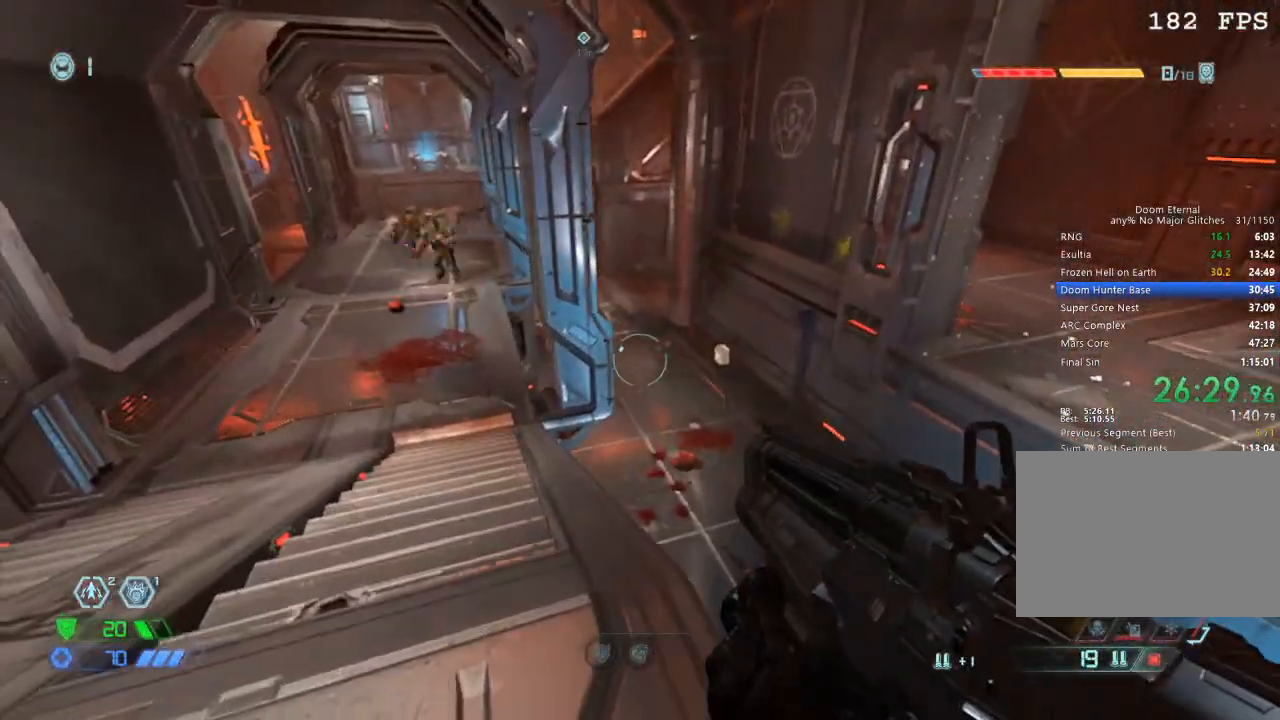
{"keys": ["a", "w"], "mouse": [], "events": [[67, "d", "down"], [150, "d", "up"], [200, "a", "down"], [434, "w", "down"]]}
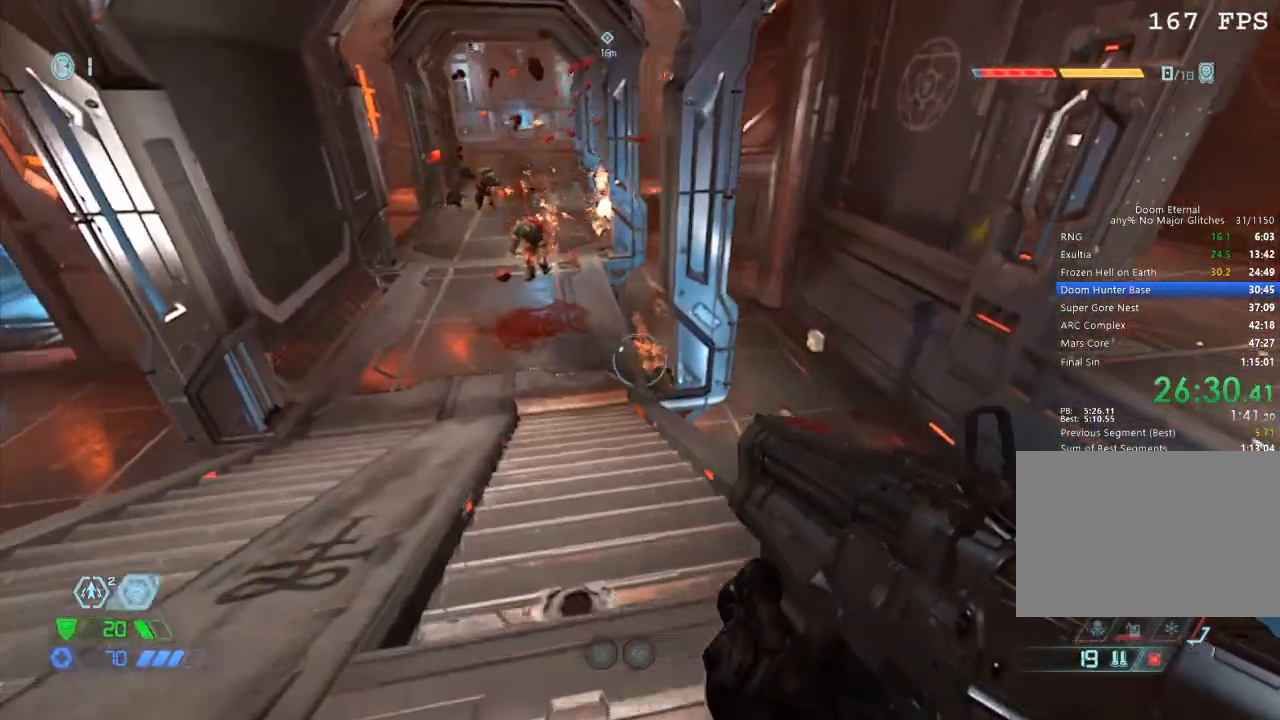
{"keys": ["1", "d", "s"], "mouse": [], "events": [[134, "a", "up"], [134, "w", "up"], [167, "mouse_right", "down"], [217, "mouse_left", "down"], [317, "d", "down"], [317, "s", "down"], [350, "mouse_left", "up"], [400, "mouse_right", "up"], [500, "1", "down"]]}
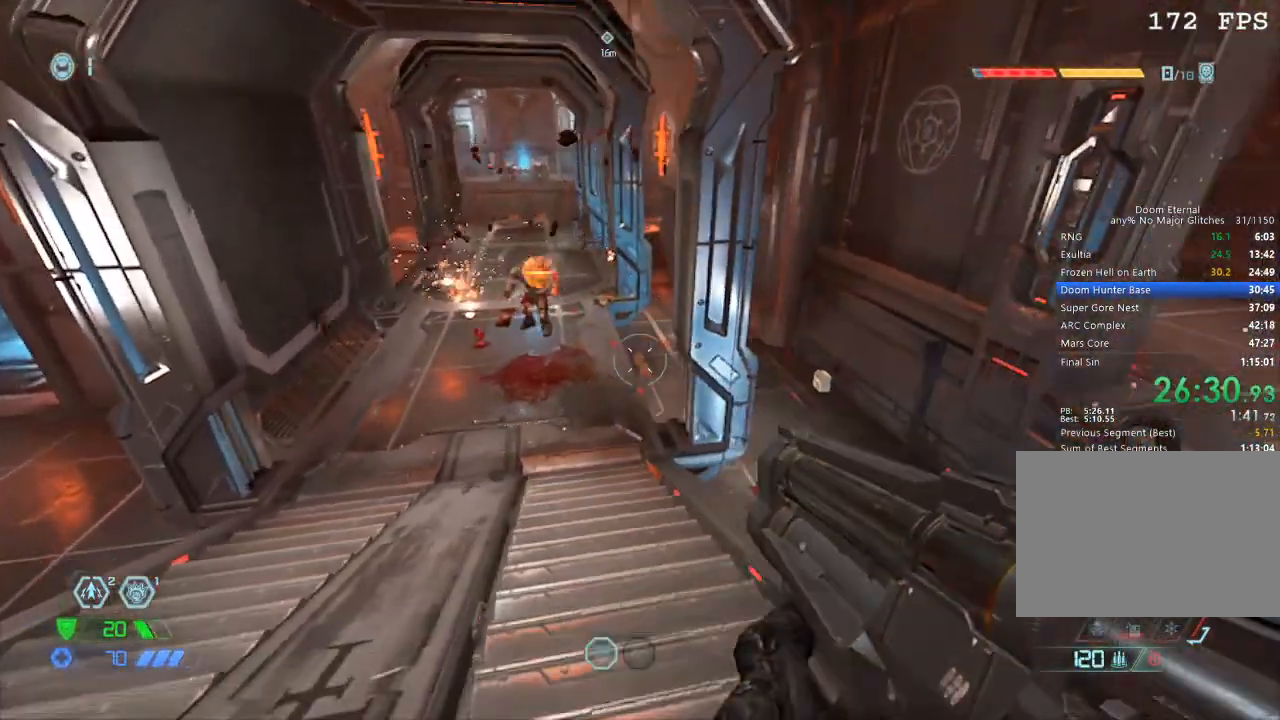
{"keys": ["d"], "mouse": [], "events": [[50, "1", "up"], [50, "d", "up"], [317, "d", "down"], [367, "s", "up"]]}
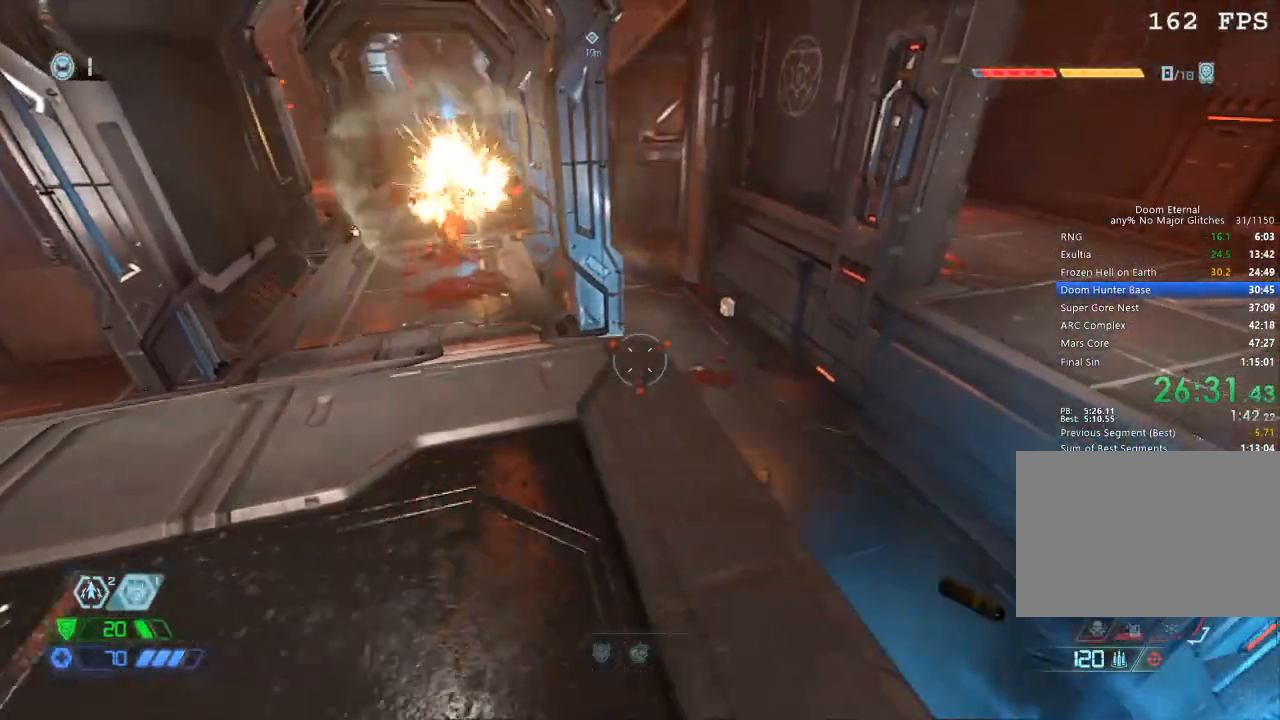
{"keys": ["w"], "mouse": [], "events": [[100, "d", "up"], [167, "a", "down"], [434, "w", "down"], [484, "a", "up"]]}
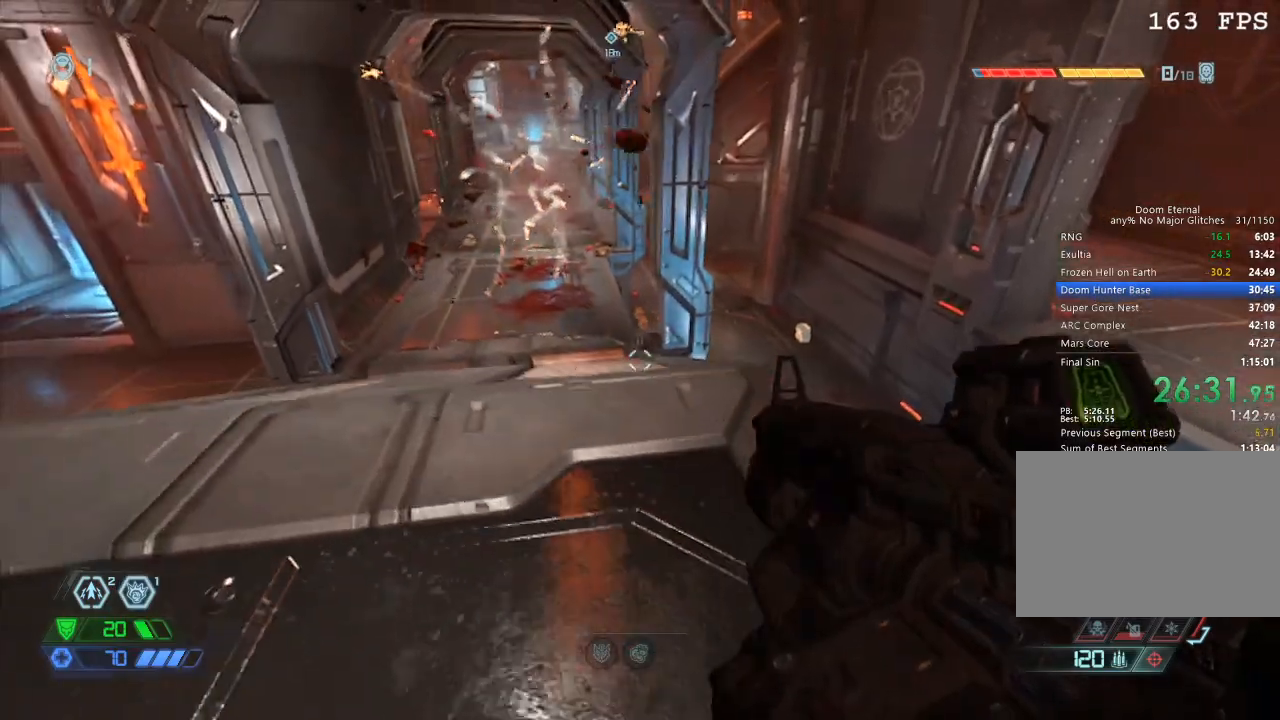
{"keys": ["a", "w"], "mouse": [], "events": [[34, "a", "down"], [117, "w", "up"], [267, "w", "down"]]}
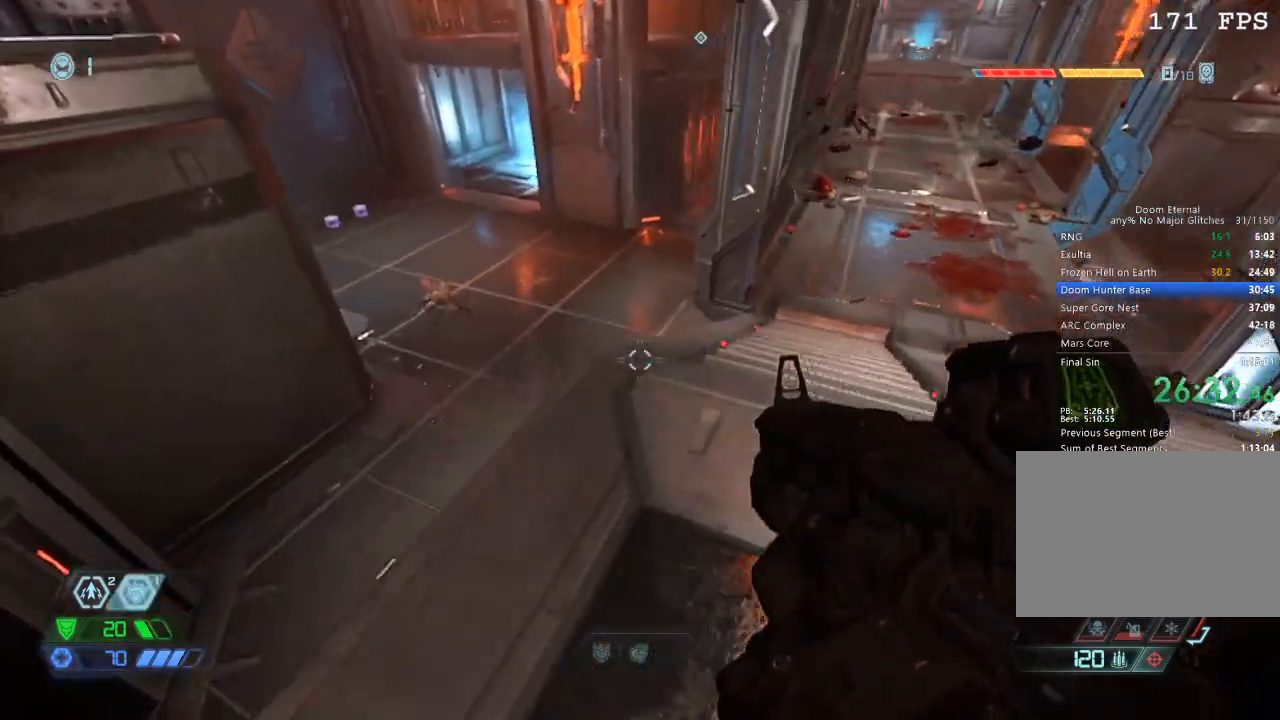
{"keys": [], "mouse": [], "events": [[100, "a", "up"], [100, "w", "up"]]}
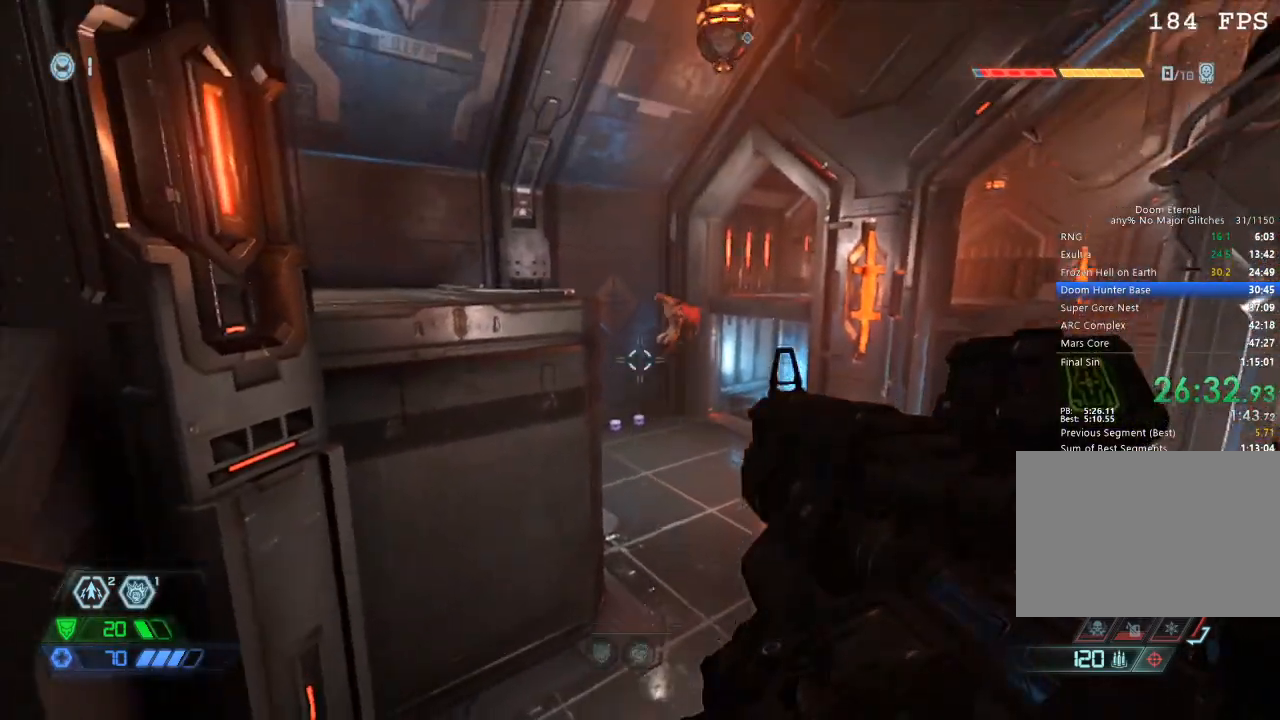
{"keys": [], "mouse": [], "events": [[67, "mouse_right", "down"], [150, "mouse_left", "down"], [250, "2", "down"], [250, "d", "down"], [250, "mouse_right", "up"], [284, "mouse_left", "up"], [334, "2", "up"], [384, "d", "up"]]}
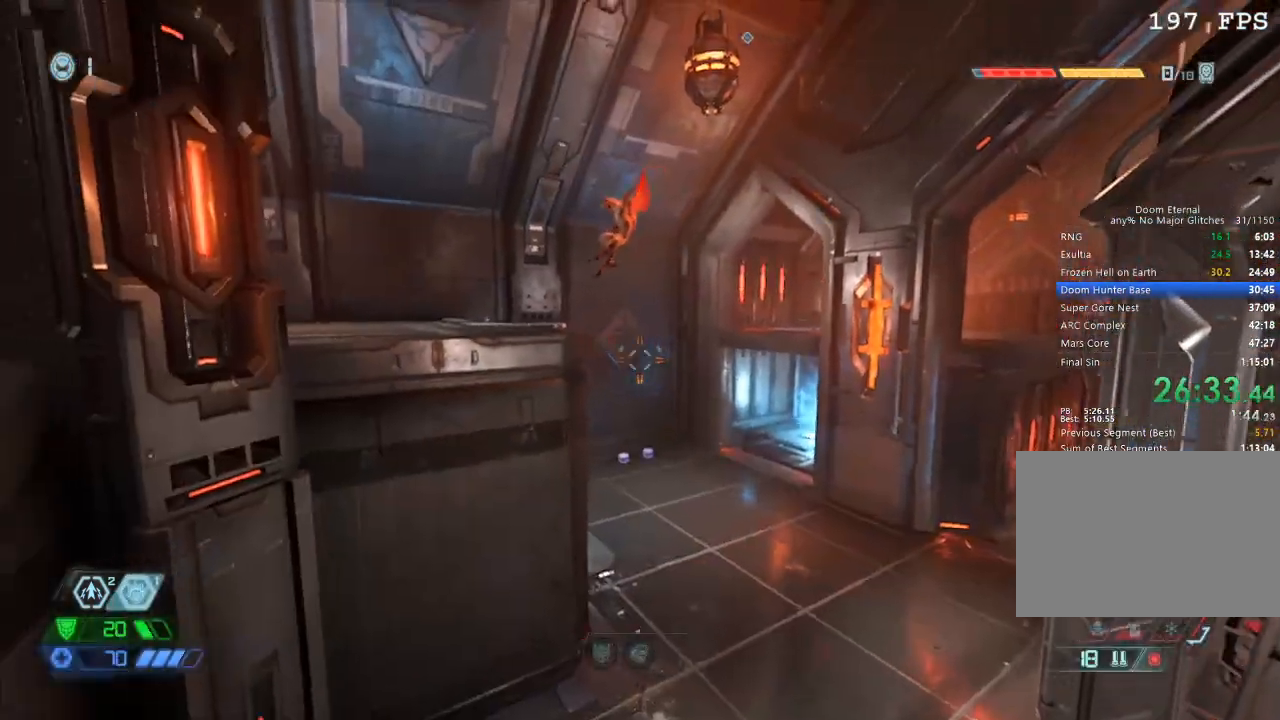
{"keys": [], "mouse": [], "events": [[134, "1", "down"], [217, "1", "up"]]}
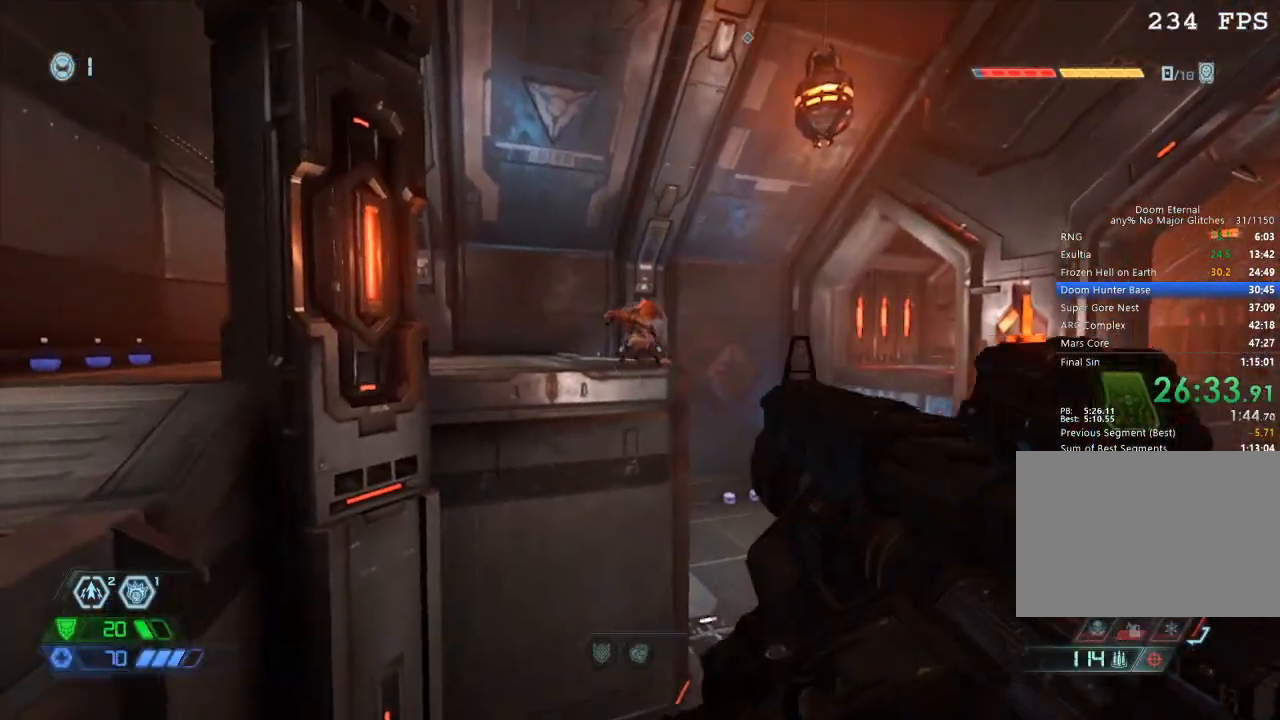
{"keys": ["s"], "mouse": [], "events": [[50, "mouse_right", "down"], [84, "mouse_left", "down"], [134, "a", "down"], [234, "2", "down"], [234, "mouse_left", "up"], [234, "mouse_right", "up"], [267, "2", "up"], [317, "a", "up"], [417, "s", "down"]]}
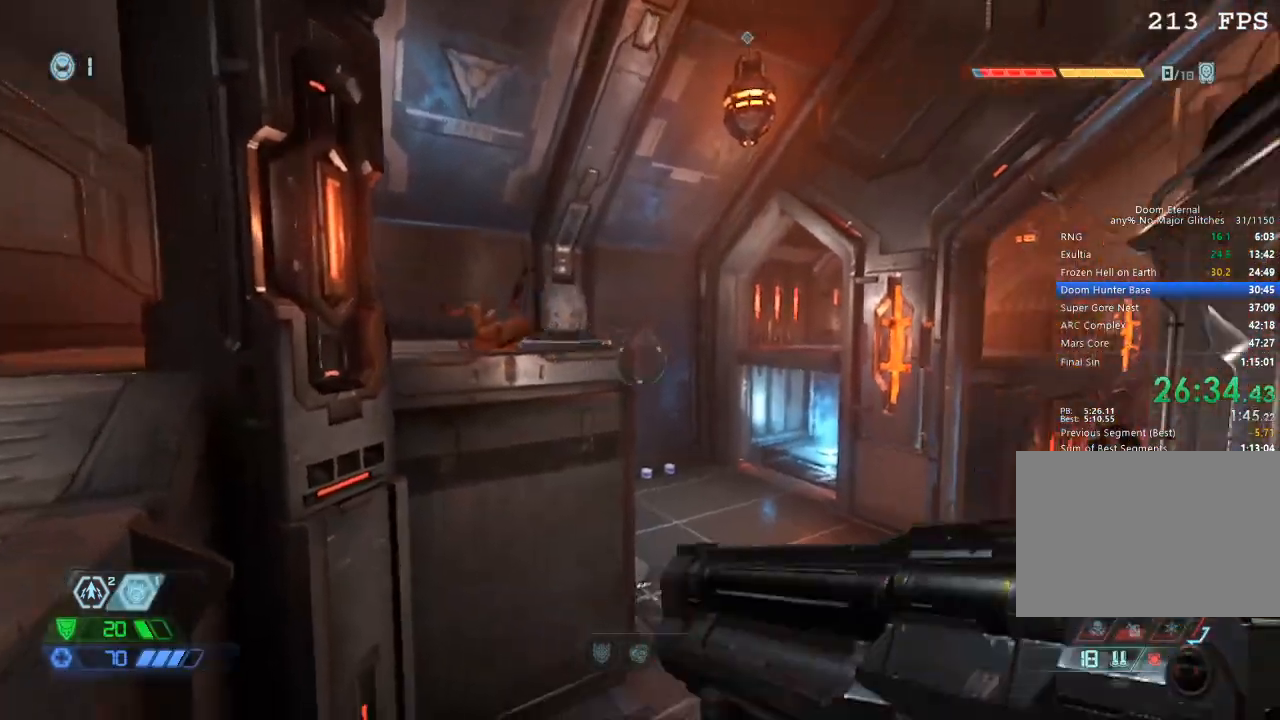
{"keys": ["d", "w"], "mouse": [], "events": [[117, "d", "down"], [200, "1", "down"], [250, "s", "up"], [300, "1", "up"], [484, "w", "down"]]}
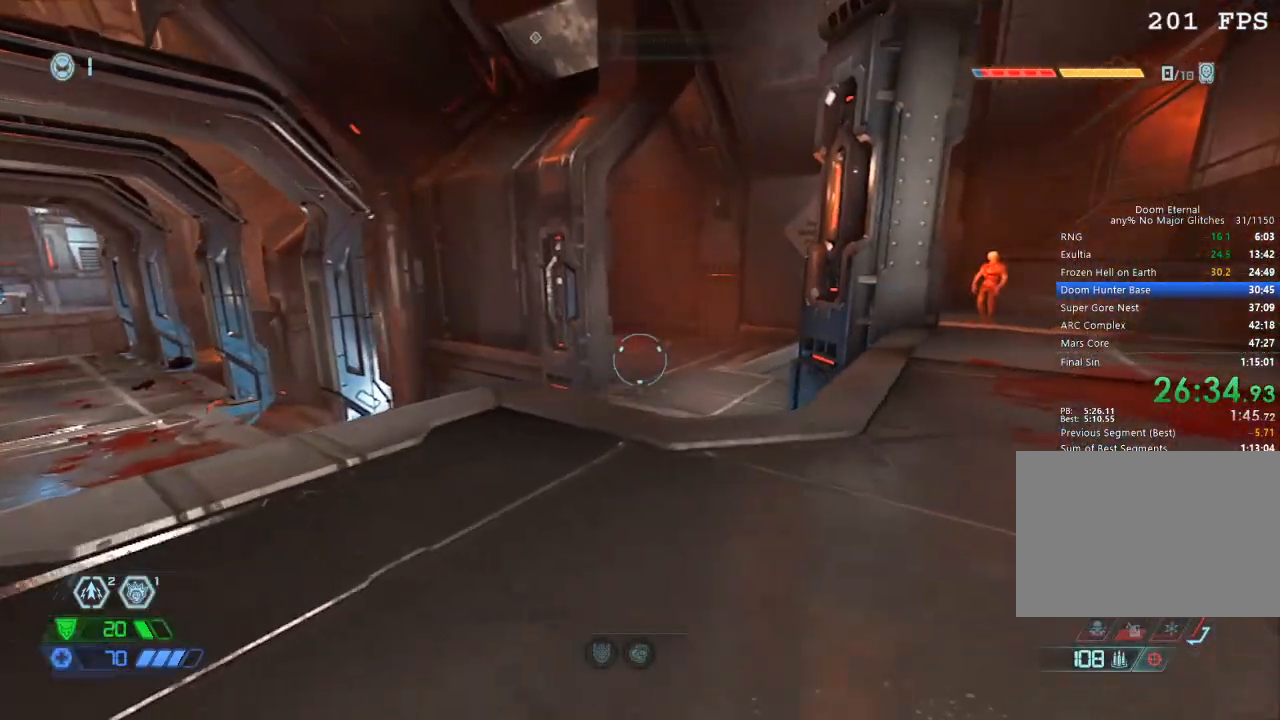
{"keys": ["d", "w"], "mouse": [], "events": []}
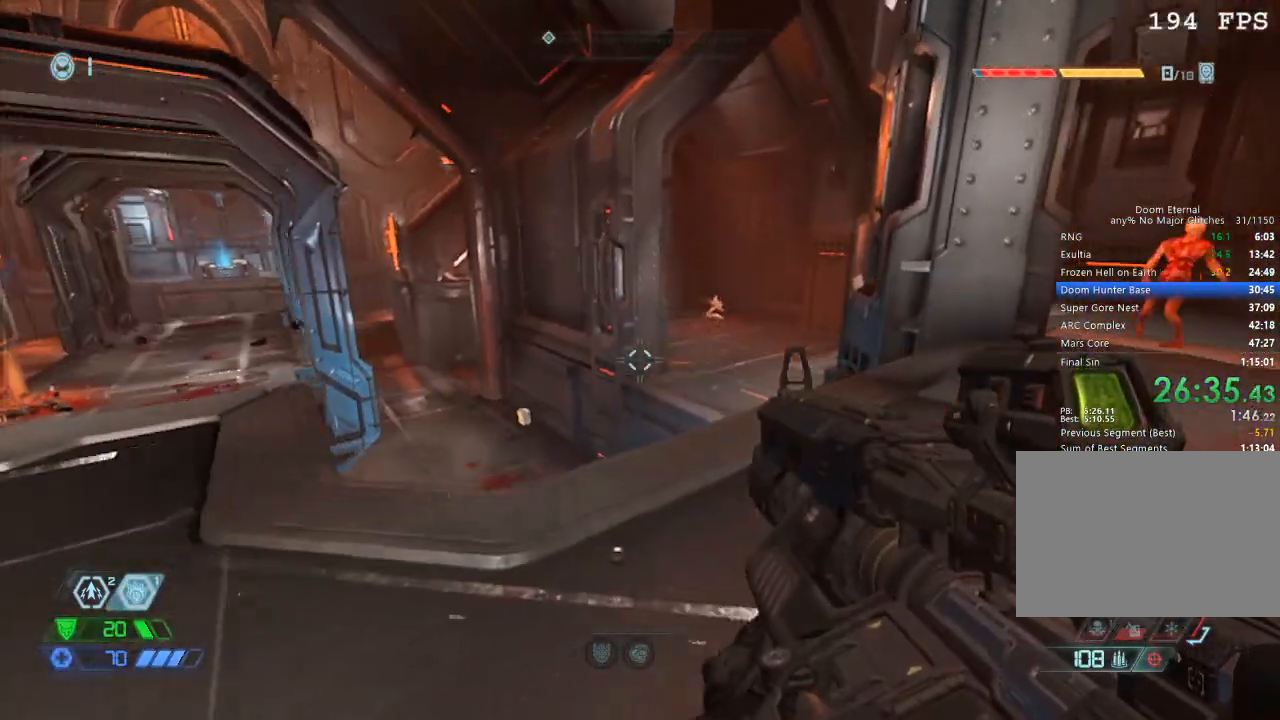
{"keys": ["1", "a"], "mouse": [], "events": [[184, "d", "up"], [284, "w", "up"], [334, "mouse_left", "down"], [334, "mouse_right", "down"], [417, "a", "down"], [450, "1", "down"], [450, "mouse_left", "up"], [450, "mouse_right", "up"]]}
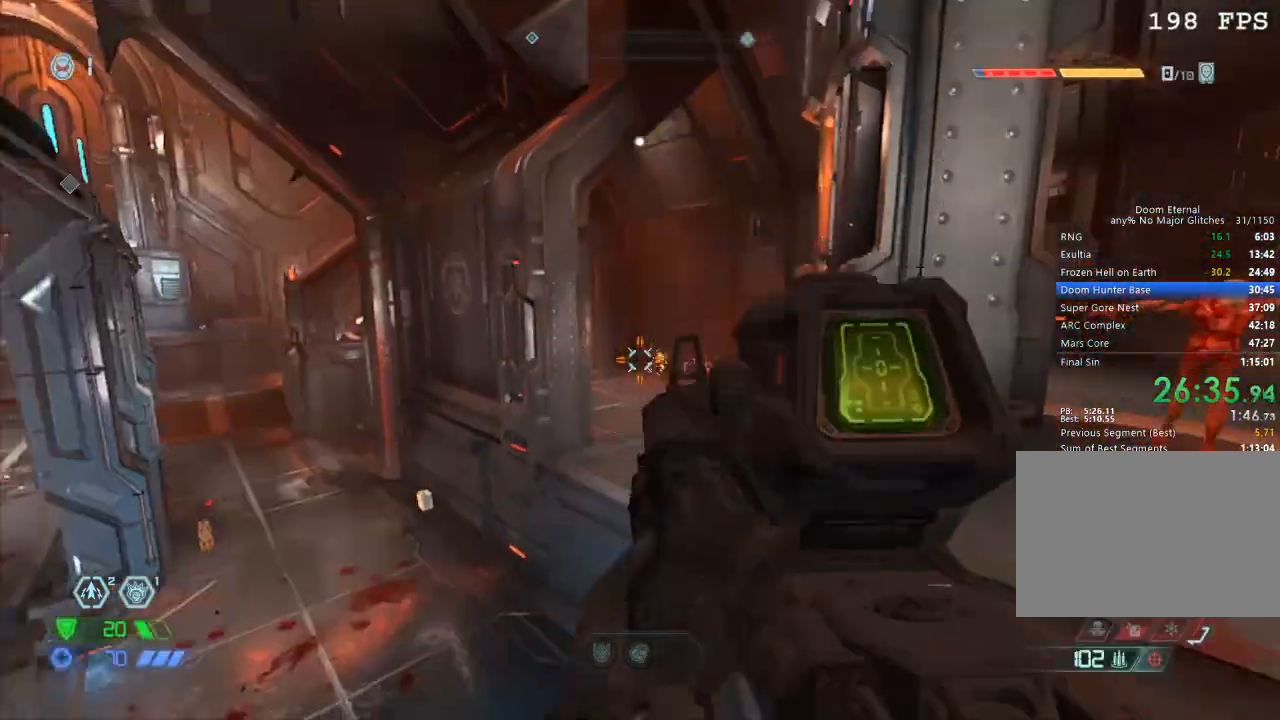
{"keys": ["a"], "mouse": ["mb5"], "events": [[17, "1", "up"], [500, "mouse_mb5", "down"]]}
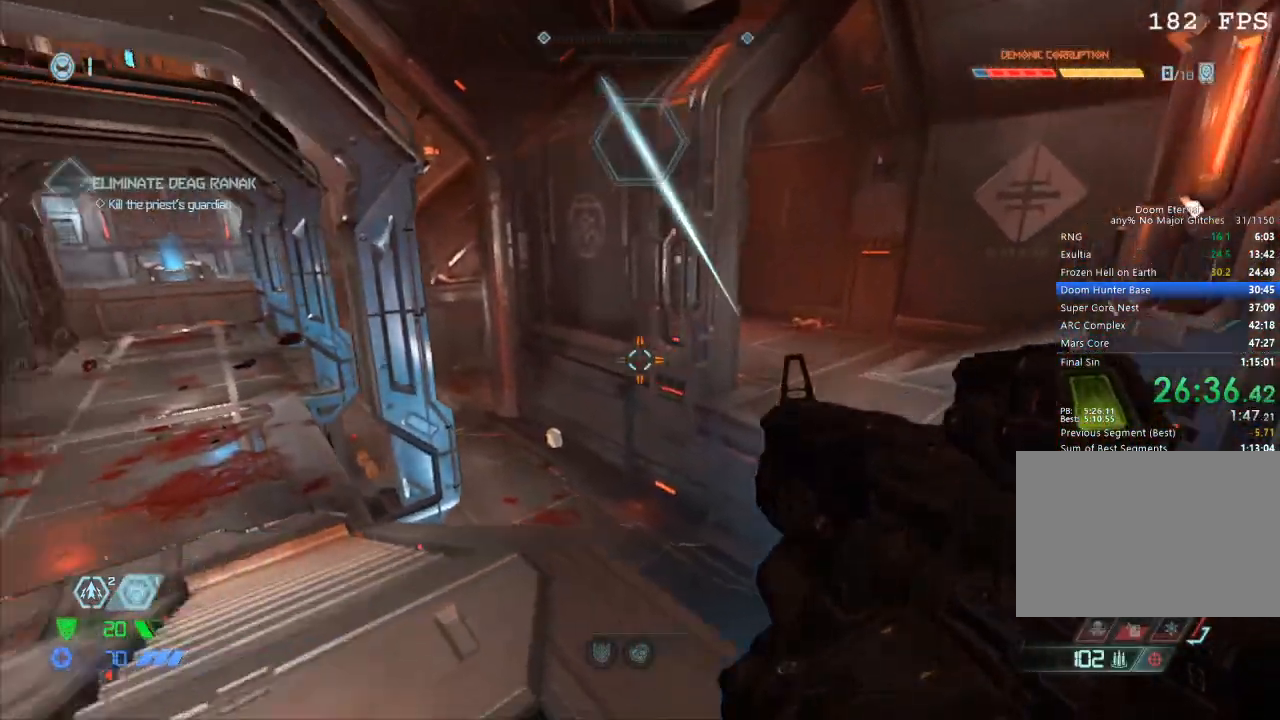
{"keys": ["w"], "mouse": [], "events": [[17, "w", "down"], [184, "mouse_mb5", "up"], [267, "w", "up"], [300, "a", "up"], [300, "d", "down"], [400, "w", "down"], [450, "d", "up"]]}
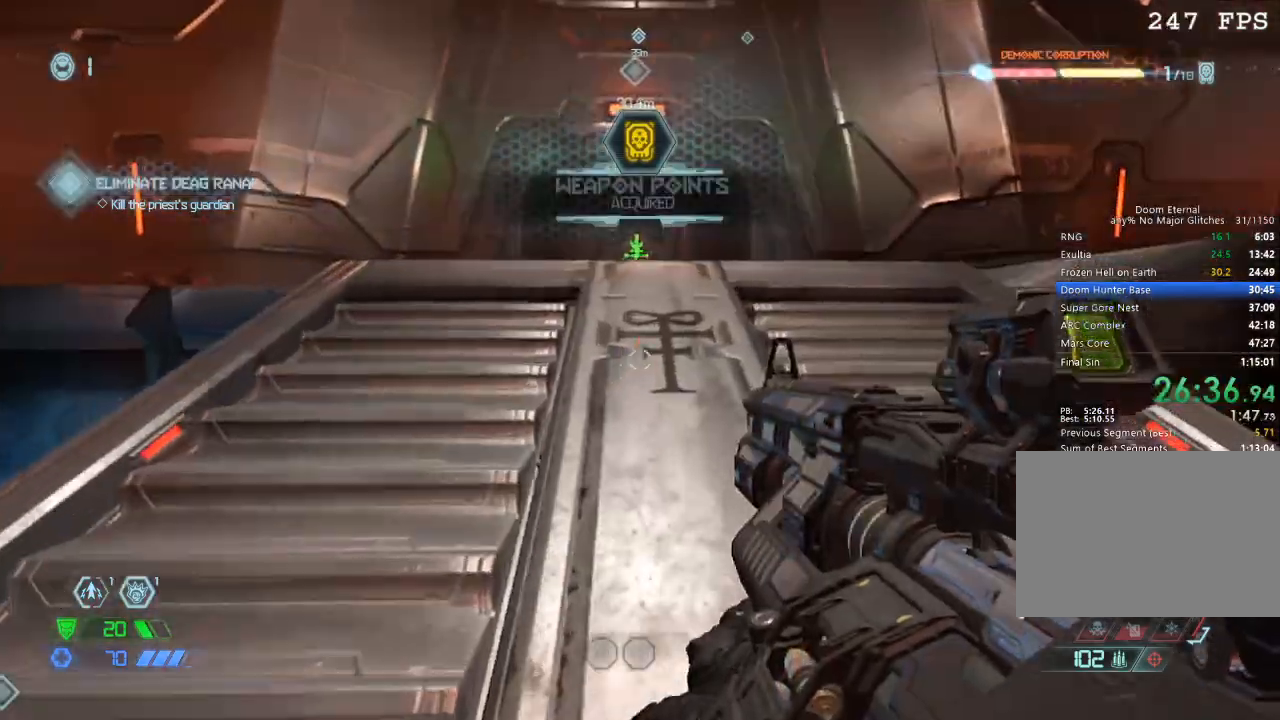
{"keys": ["w"], "mouse": [], "events": [[50, "mouse_mb5", "down"], [184, "mouse_mb5", "up"], [234, "4", "down"], [317, "4", "up"]]}
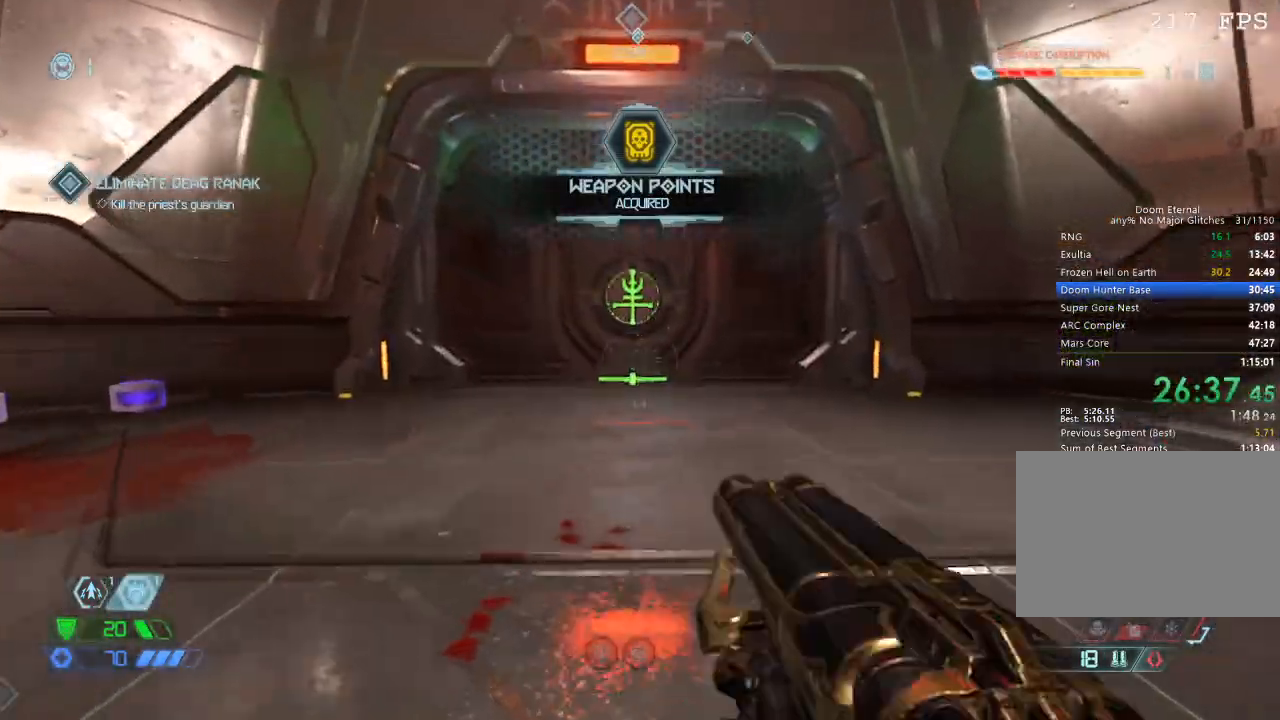
{"keys": ["d", "w"], "mouse": [], "events": [[100, "mouse_mb5", "down"], [250, "mouse_mb5", "up"], [484, "d", "down"]]}
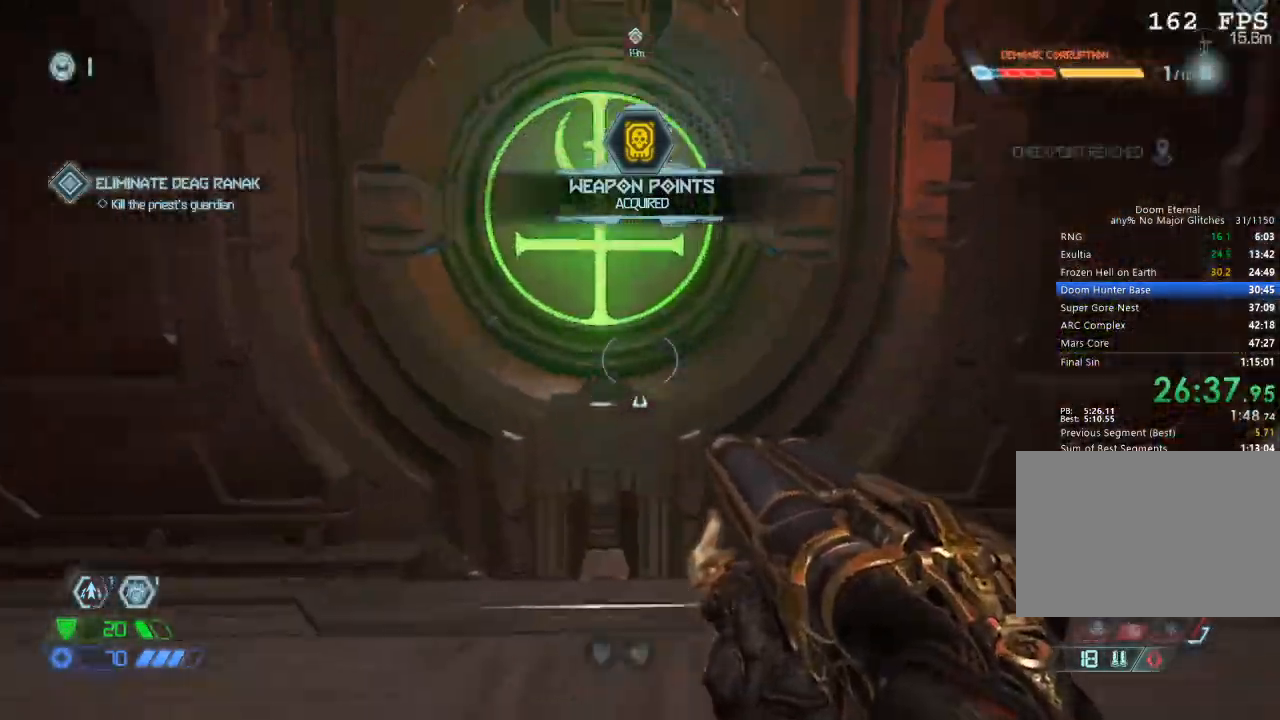
{"keys": ["d", "w"], "mouse": [], "events": [[67, "d", "up"], [217, "a", "down"], [417, "a", "up"], [450, "d", "down"]]}
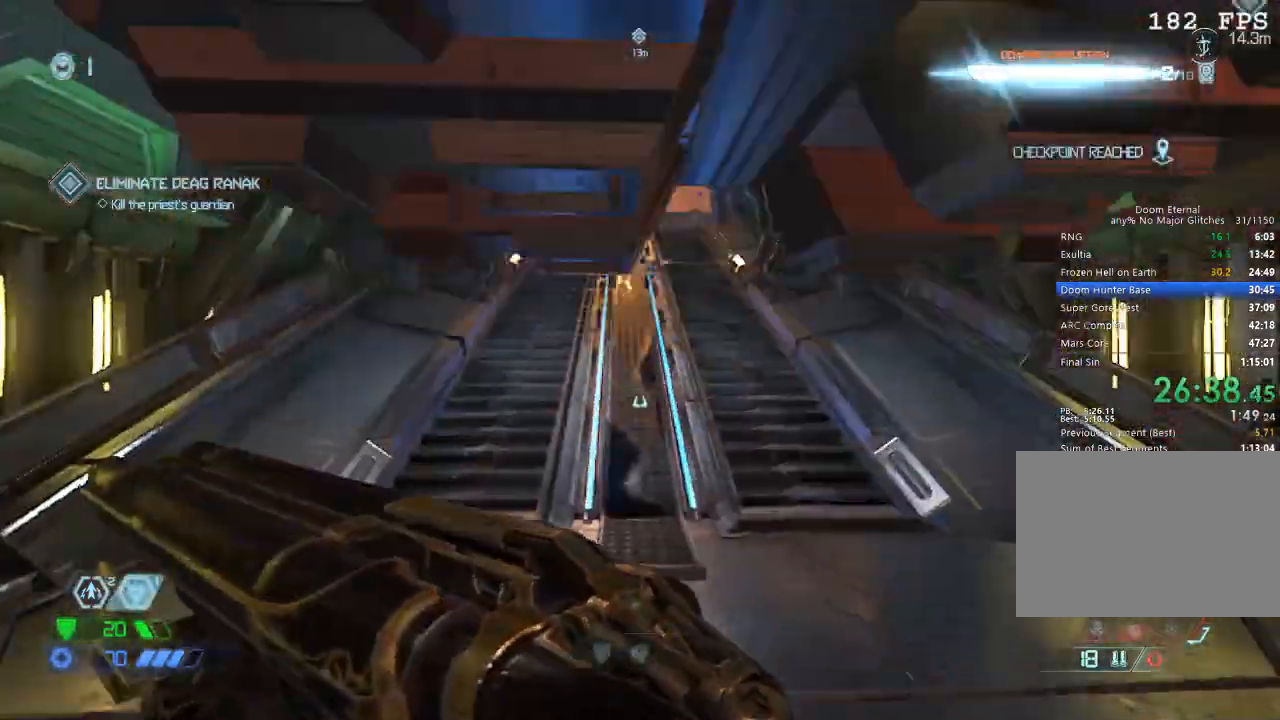
{"keys": ["w"], "mouse": [], "events": [[34, "d", "up"], [184, "mouse_mb5", "down"], [284, "mouse_mb5", "up"]]}
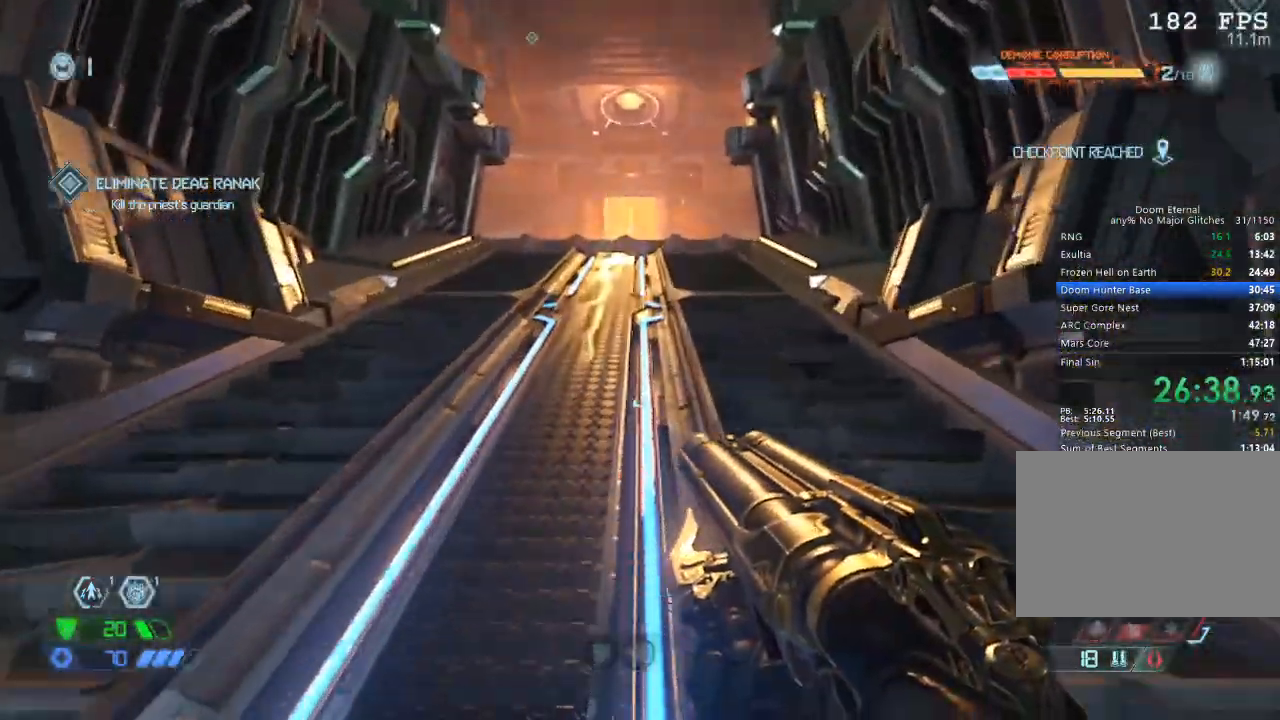
{"keys": ["w"], "mouse": [], "events": [[200, "mouse_mb5", "down"], [350, "mouse_mb5", "up"]]}
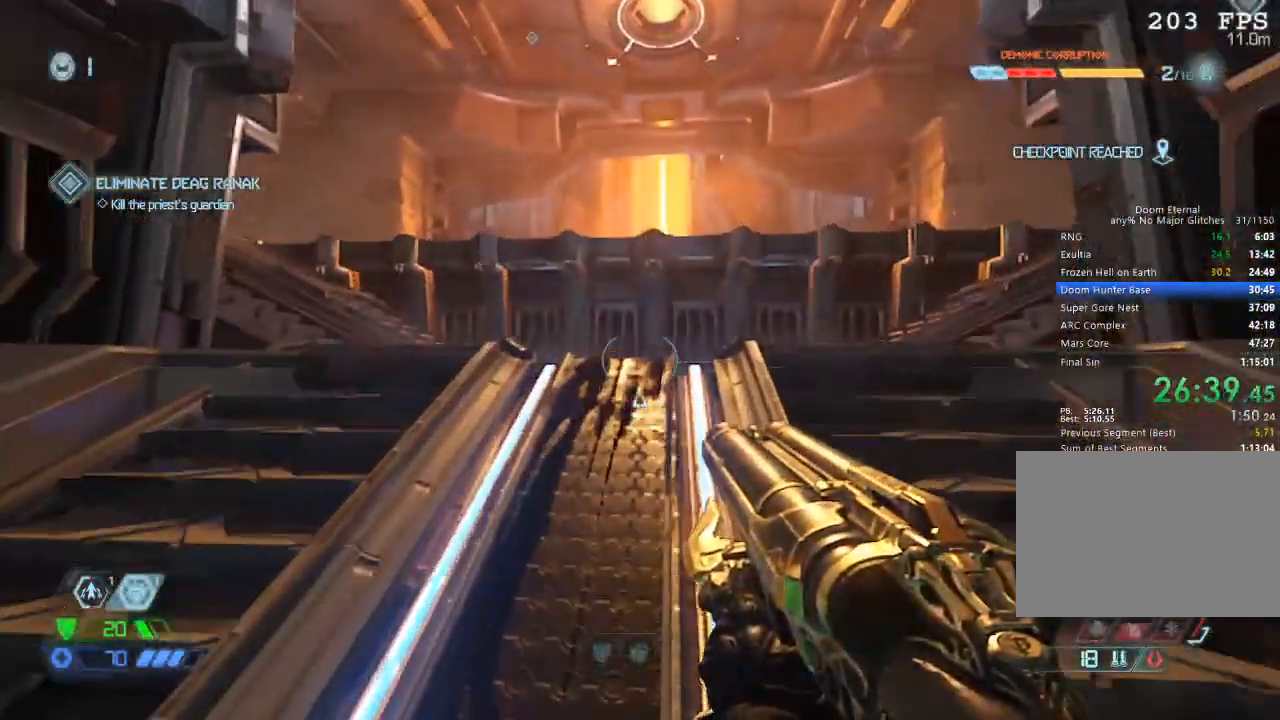
{"keys": ["d", "w"], "mouse": [], "events": [[317, "d", "down"], [317, "space", "down"], [450, "space", "up"]]}
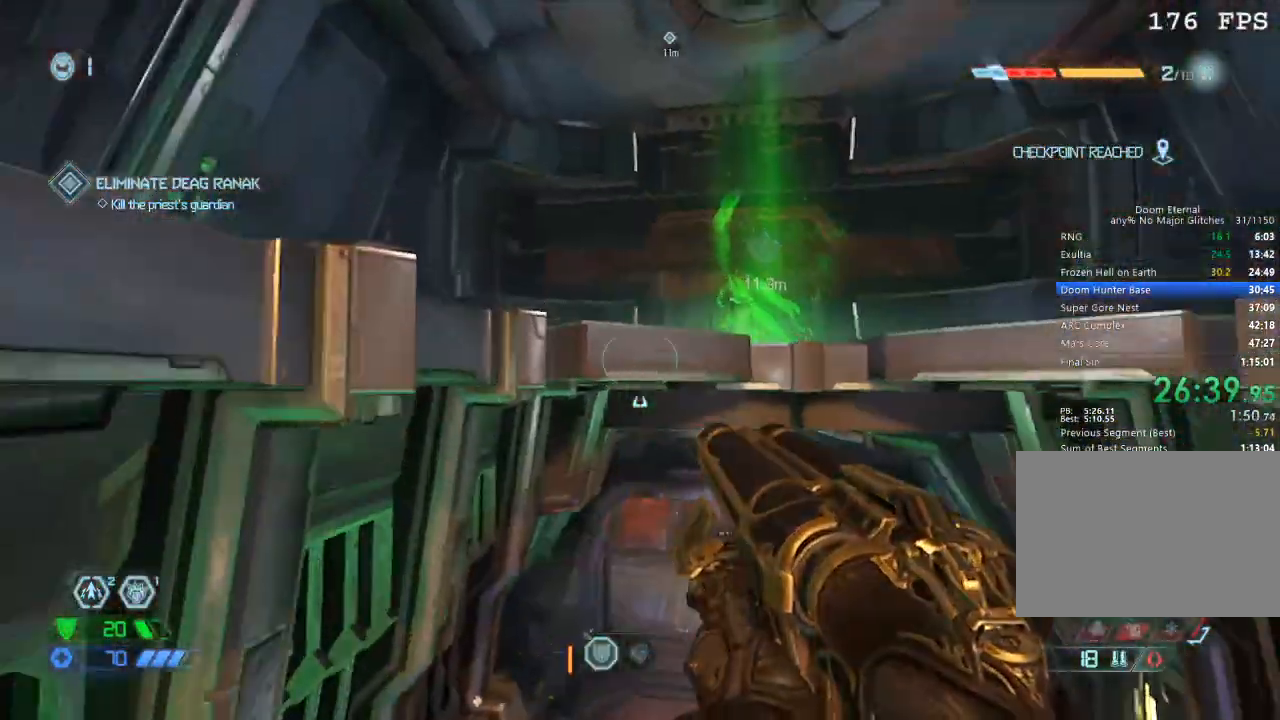
{"keys": ["w"], "mouse": ["mb5"], "events": [[50, "d", "up"], [134, "space", "down"], [184, "d", "down"], [284, "d", "up"], [284, "space", "up"], [484, "mouse_mb5", "down"]]}
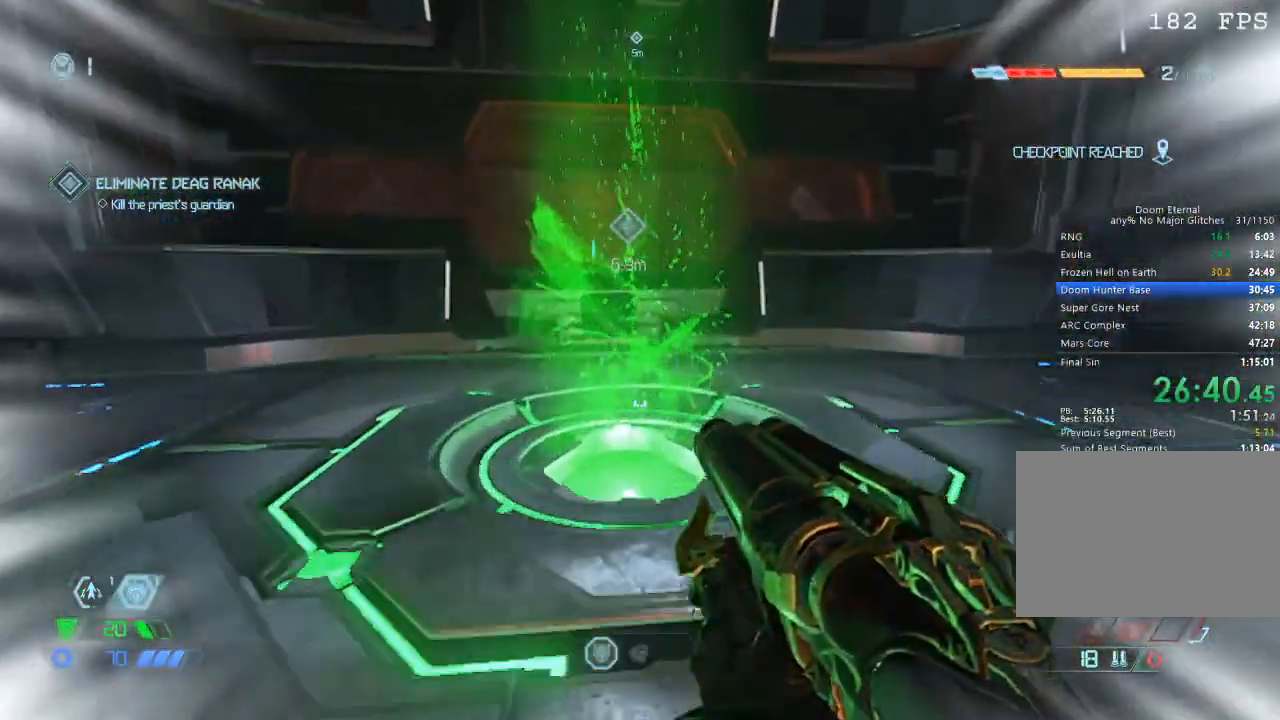
{"keys": ["w"], "mouse": [], "events": [[84, "mouse_mb5", "up"]]}
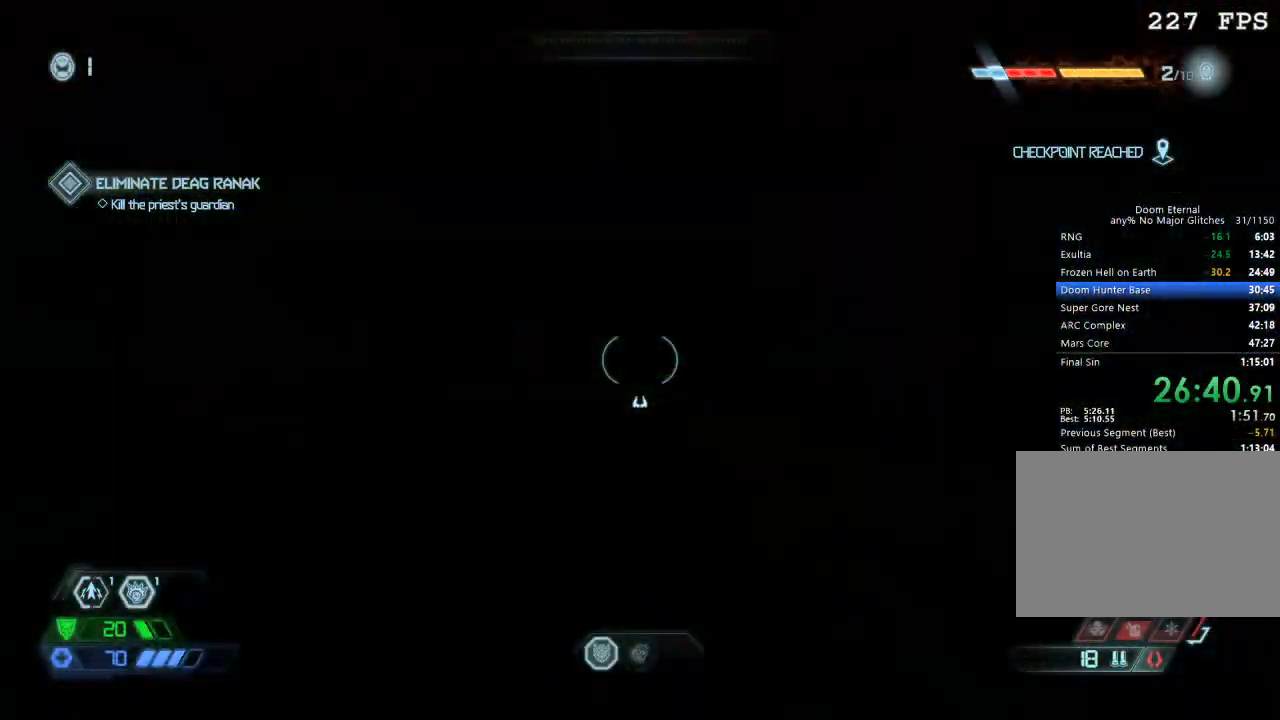
{"keys": ["w"], "mouse": ["mb5"], "events": [[234, "mouse_mb5", "down"]]}
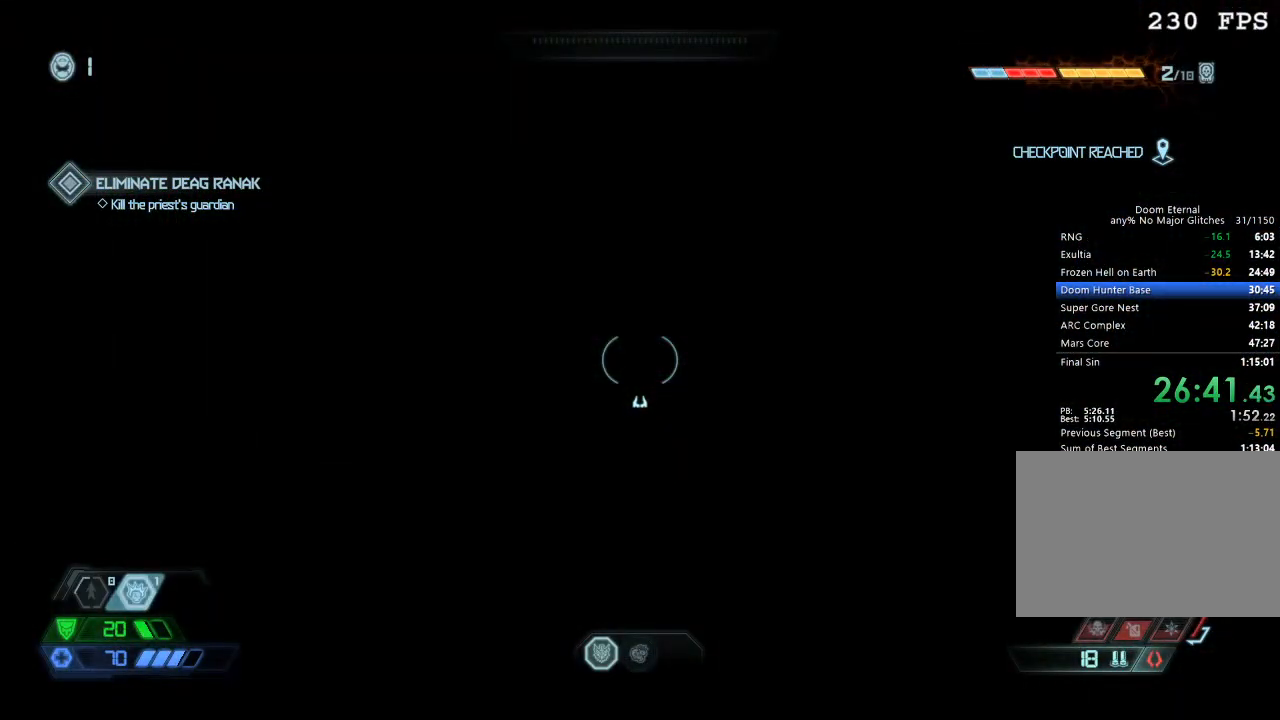
{"keys": ["w"], "mouse": ["mb5"], "events": []}
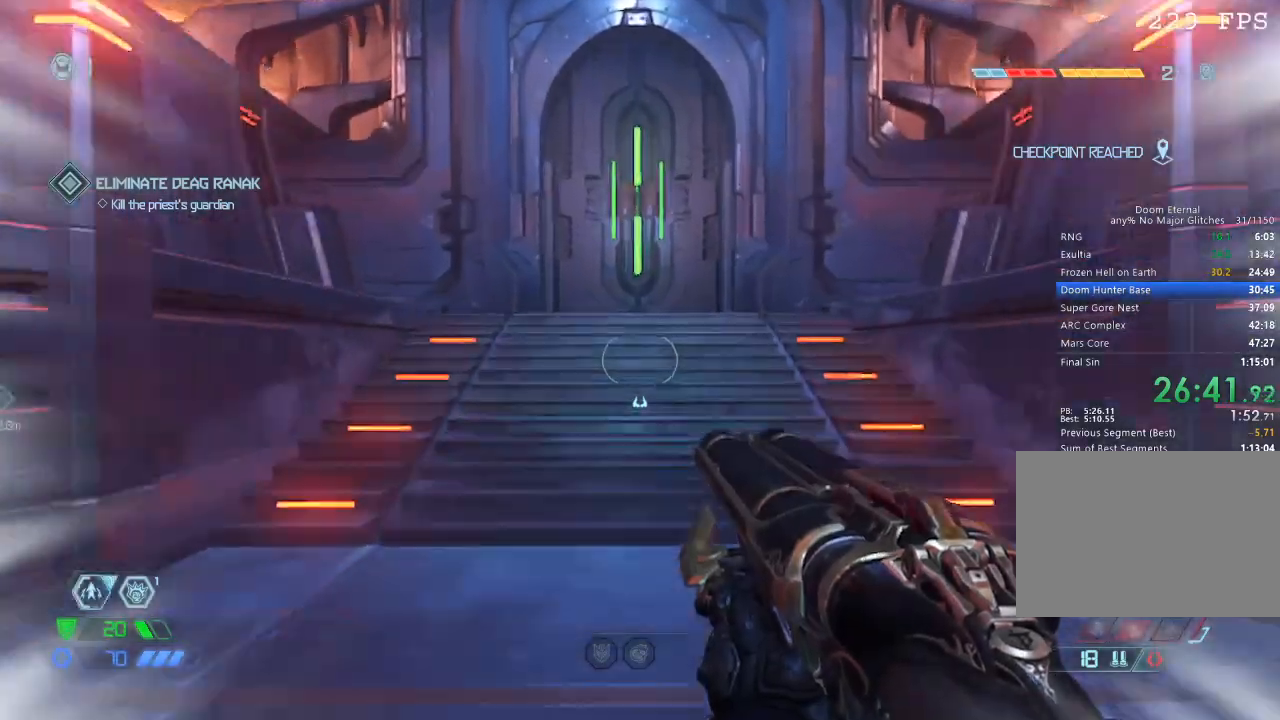
{"keys": ["w"], "mouse": [], "events": [[67, "mouse_mb5", "up"], [117, "mouse_mb5", "down"], [267, "mouse_mb5", "up"], [367, "mouse_mb5", "down"], [500, "mouse_mb5", "up"]]}
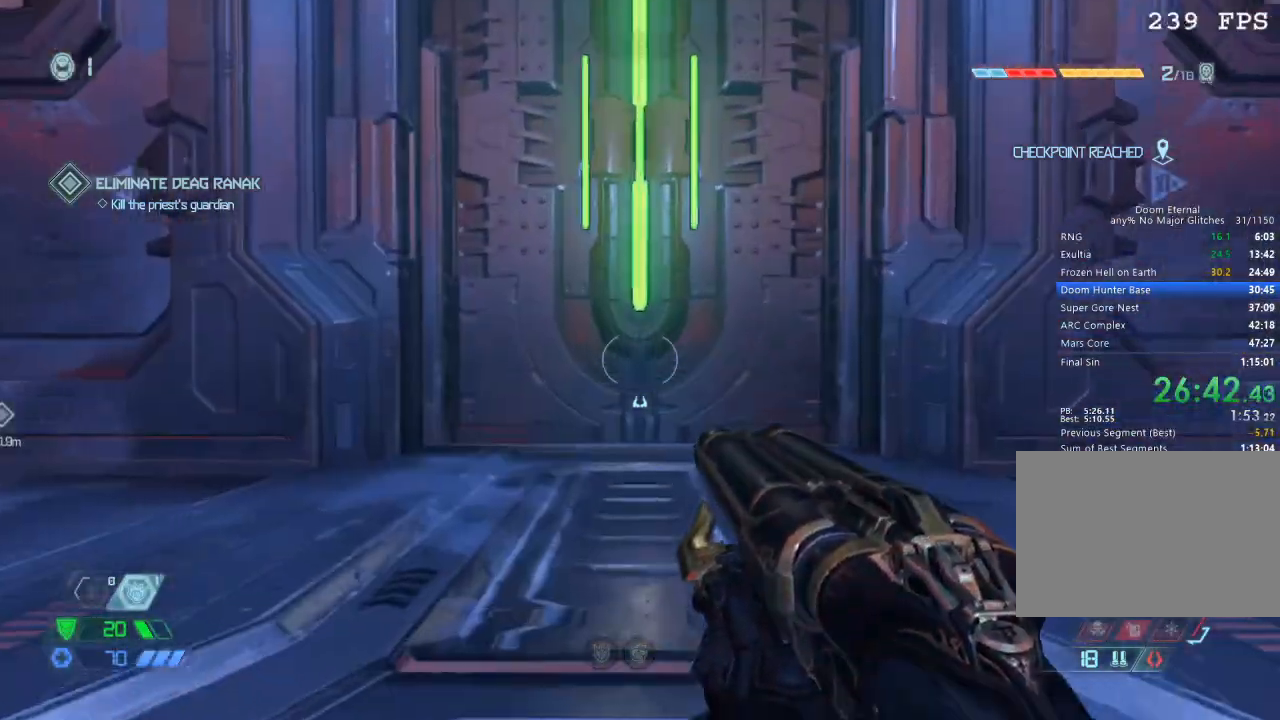
{"keys": ["w"], "mouse": [], "events": [[417, "1", "down"], [500, "1", "up"]]}
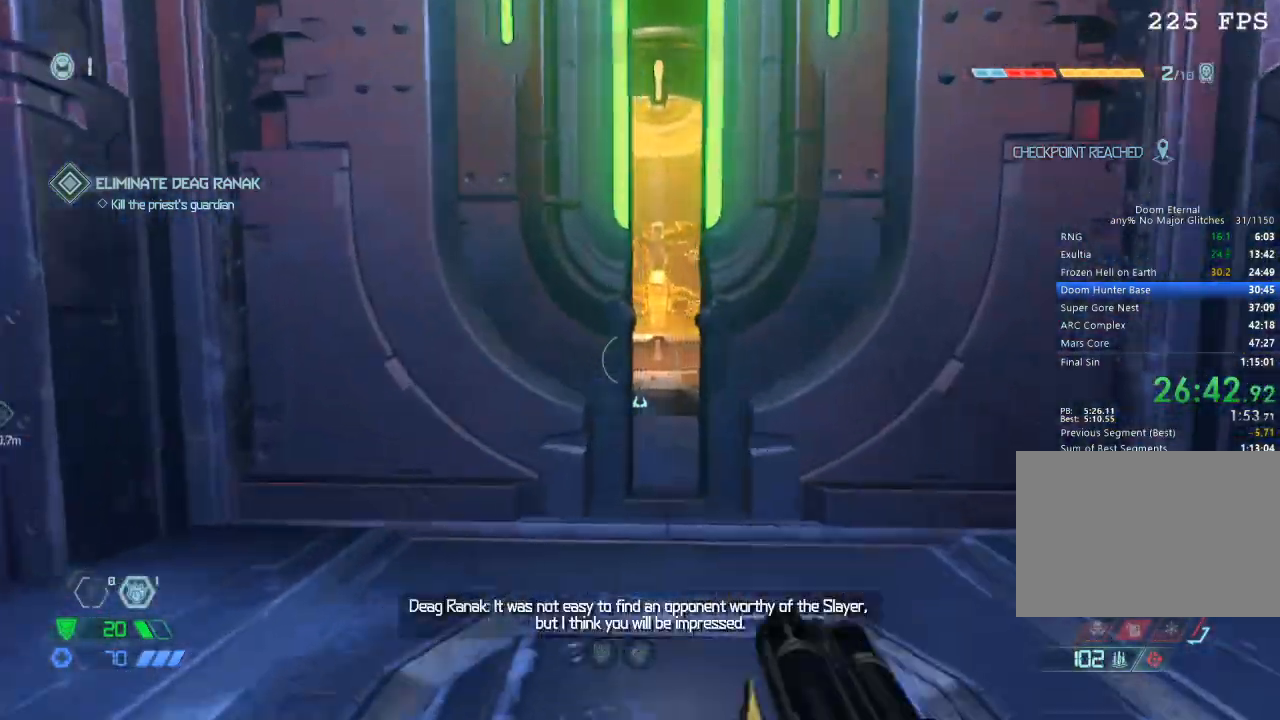
{"keys": ["w"], "mouse": ["mb5"], "events": [[434, "mouse_mb5", "down"]]}
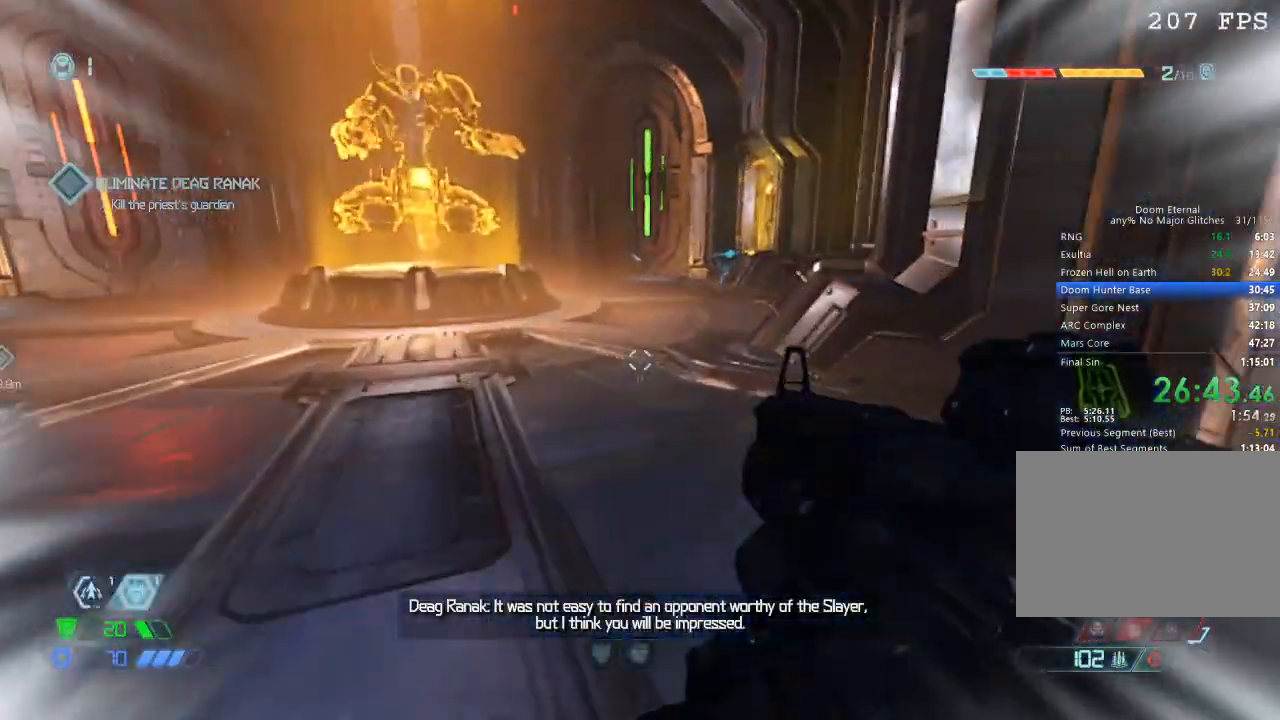
{"keys": ["w"], "mouse": ["mb5"], "events": [[34, "mouse_mb5", "up"], [500, "mouse_mb5", "down"]]}
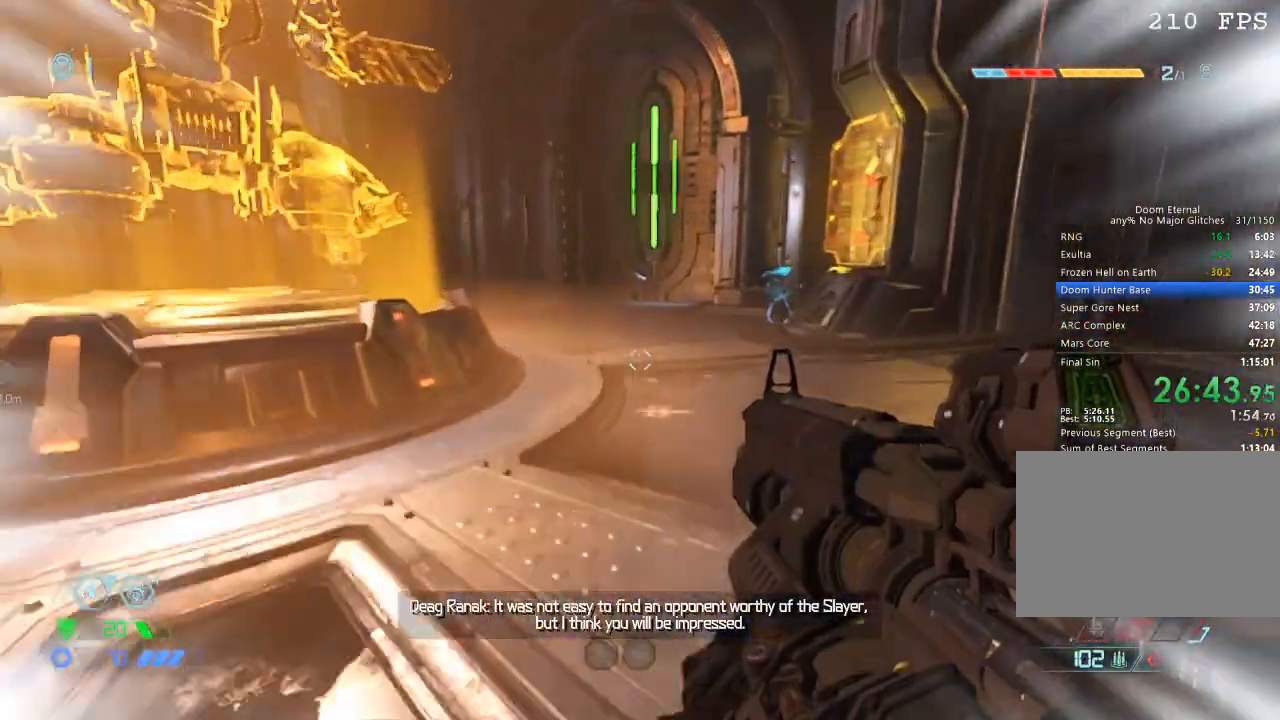
{"keys": ["w"], "mouse": [], "events": [[84, "mouse_mb5", "up"]]}
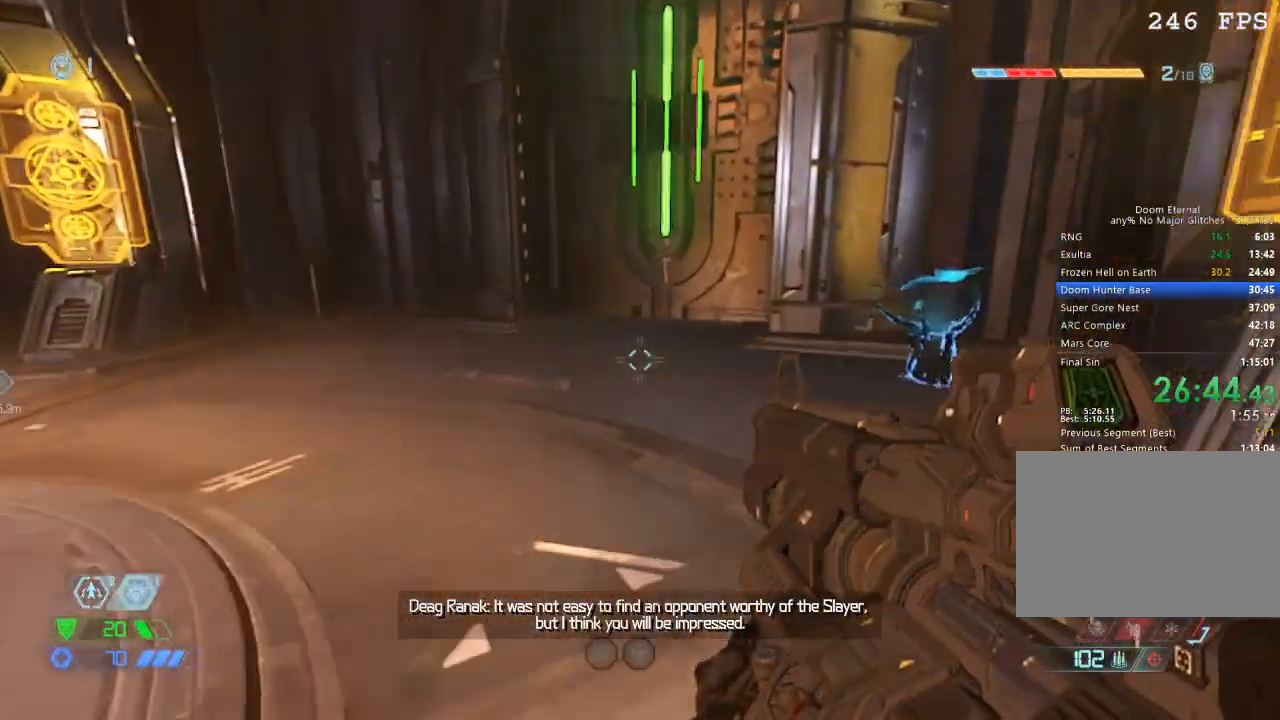
{"keys": ["w"], "mouse": [], "events": [[17, "mouse_mb5", "down"], [117, "mouse_mb5", "up"]]}